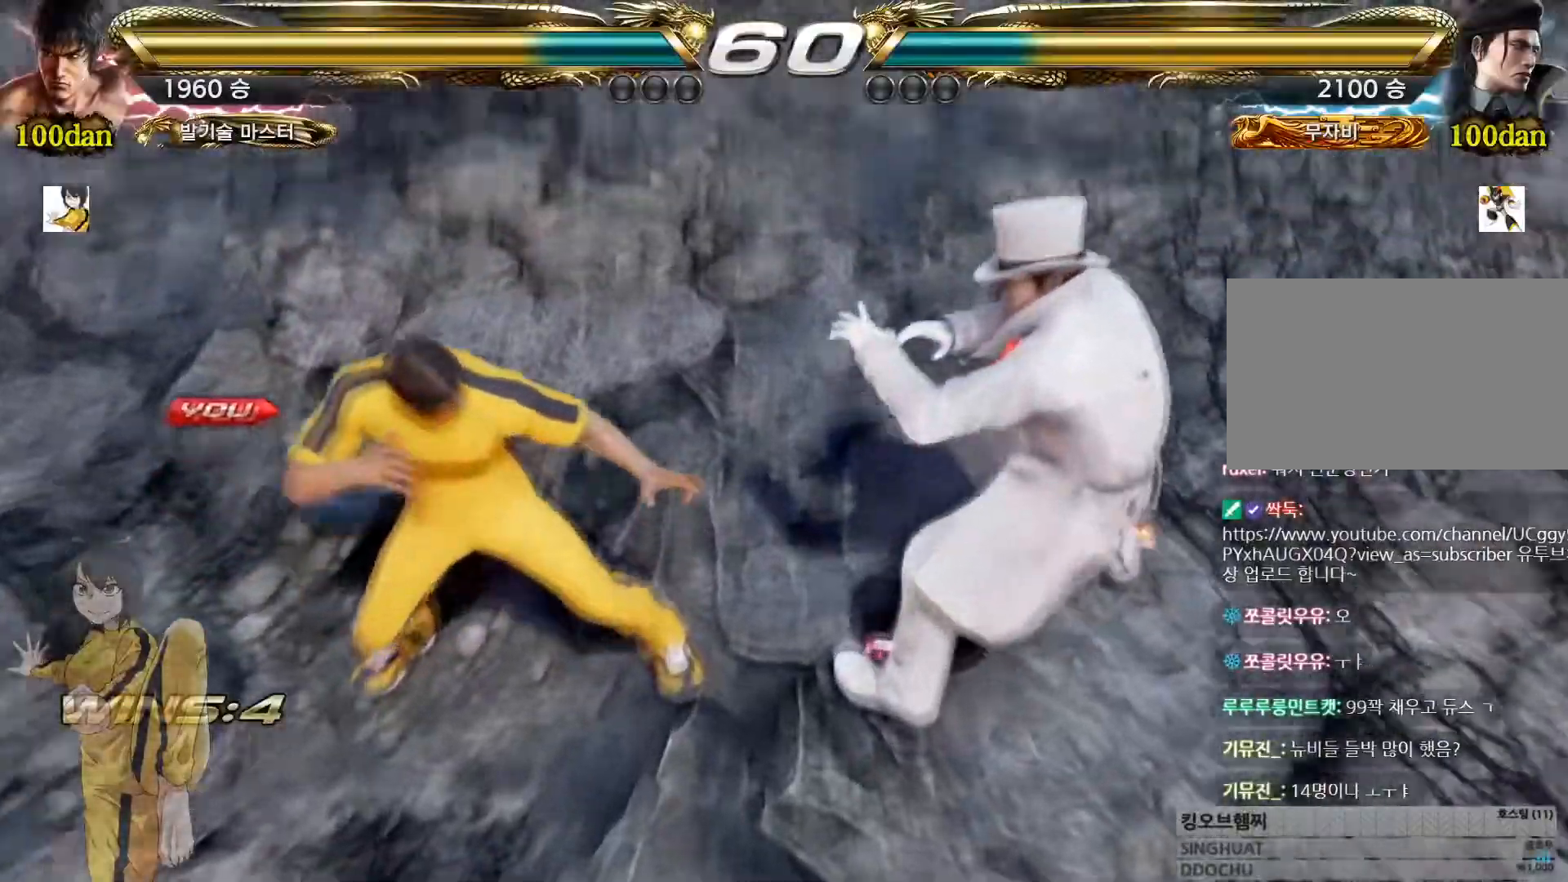
Gameplay with a controller (arcade stick); each line is a JSON object with the inputs held at the frame after it. "events" lists button and stick changes between this image and that frame as [ms after this image, input, new state], when the widget could be followed in between. Not read: L3 R3.
{"buttons": [], "left_stick": "center", "events": []}
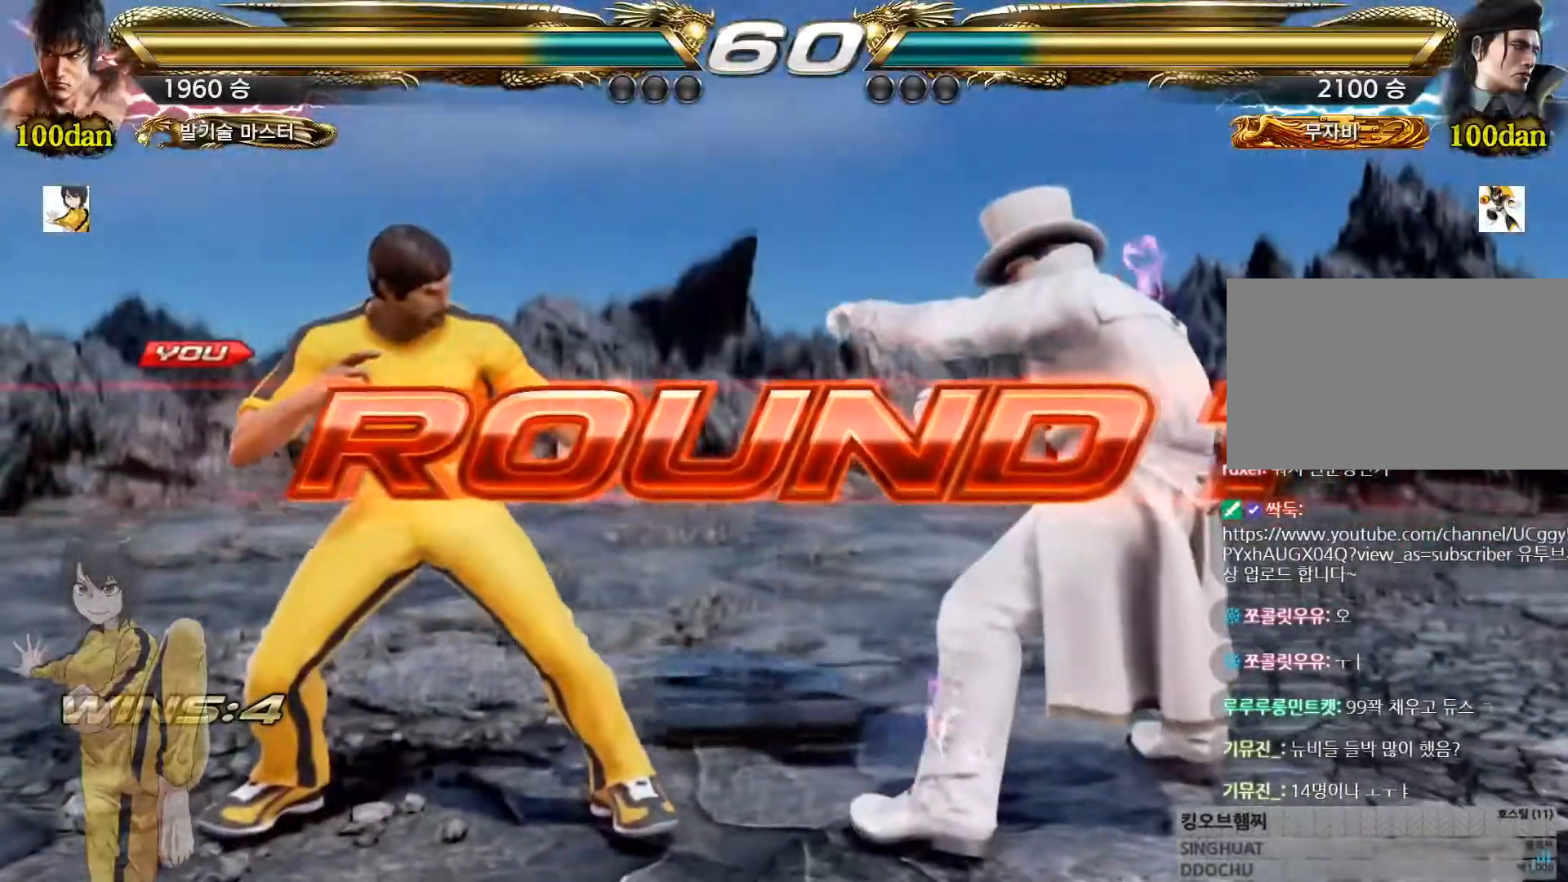
{"buttons": [], "left_stick": "center", "events": []}
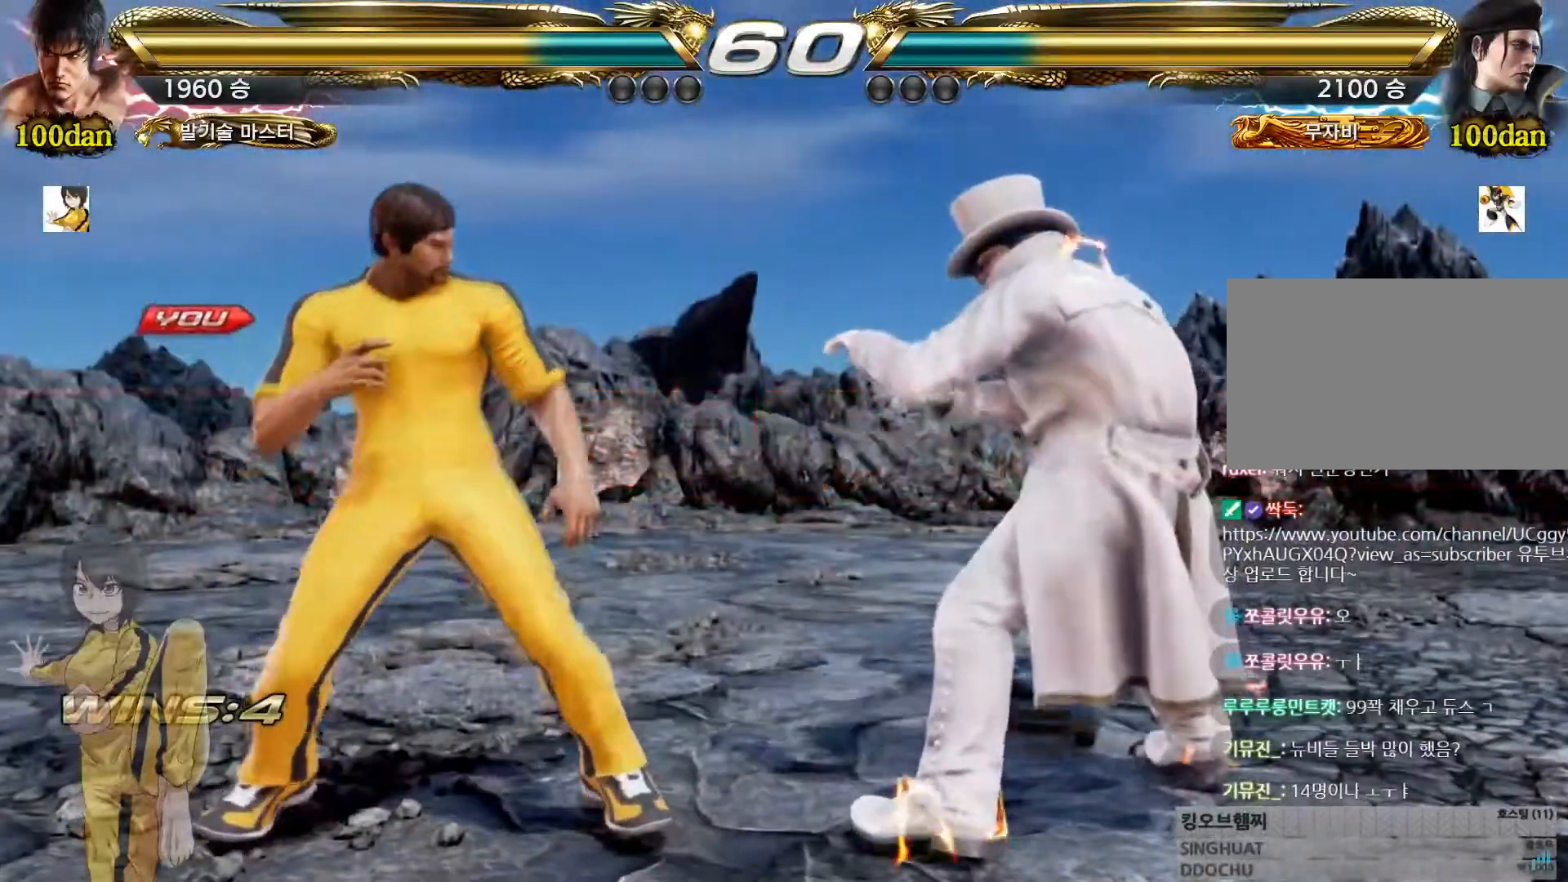
{"buttons": [], "left_stick": "center", "events": []}
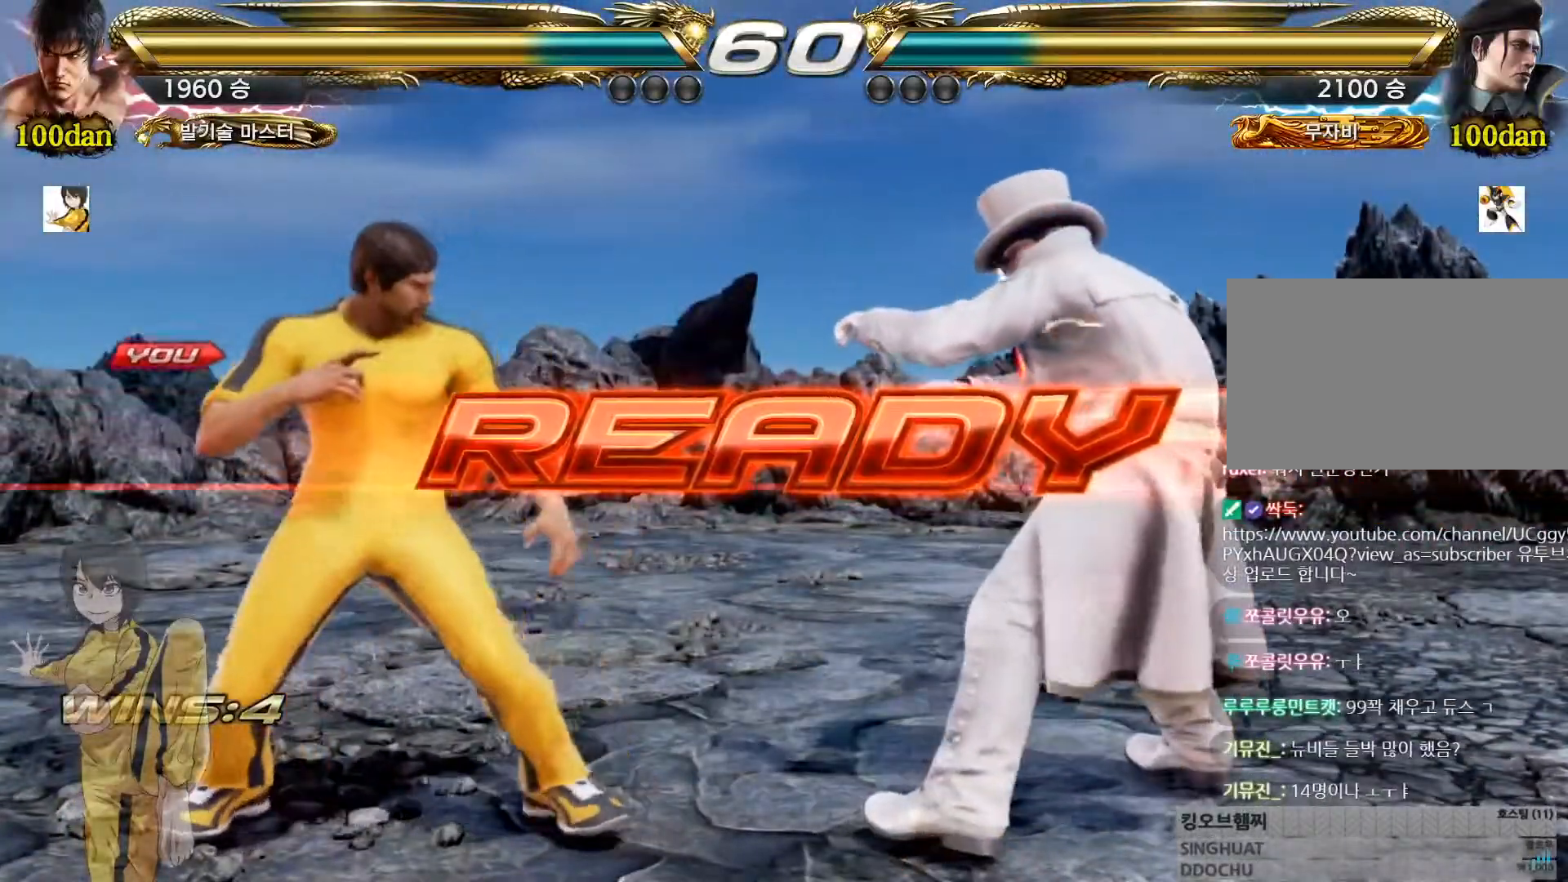
{"buttons": [], "left_stick": "down", "events": [[33, "left_stick", "down"]]}
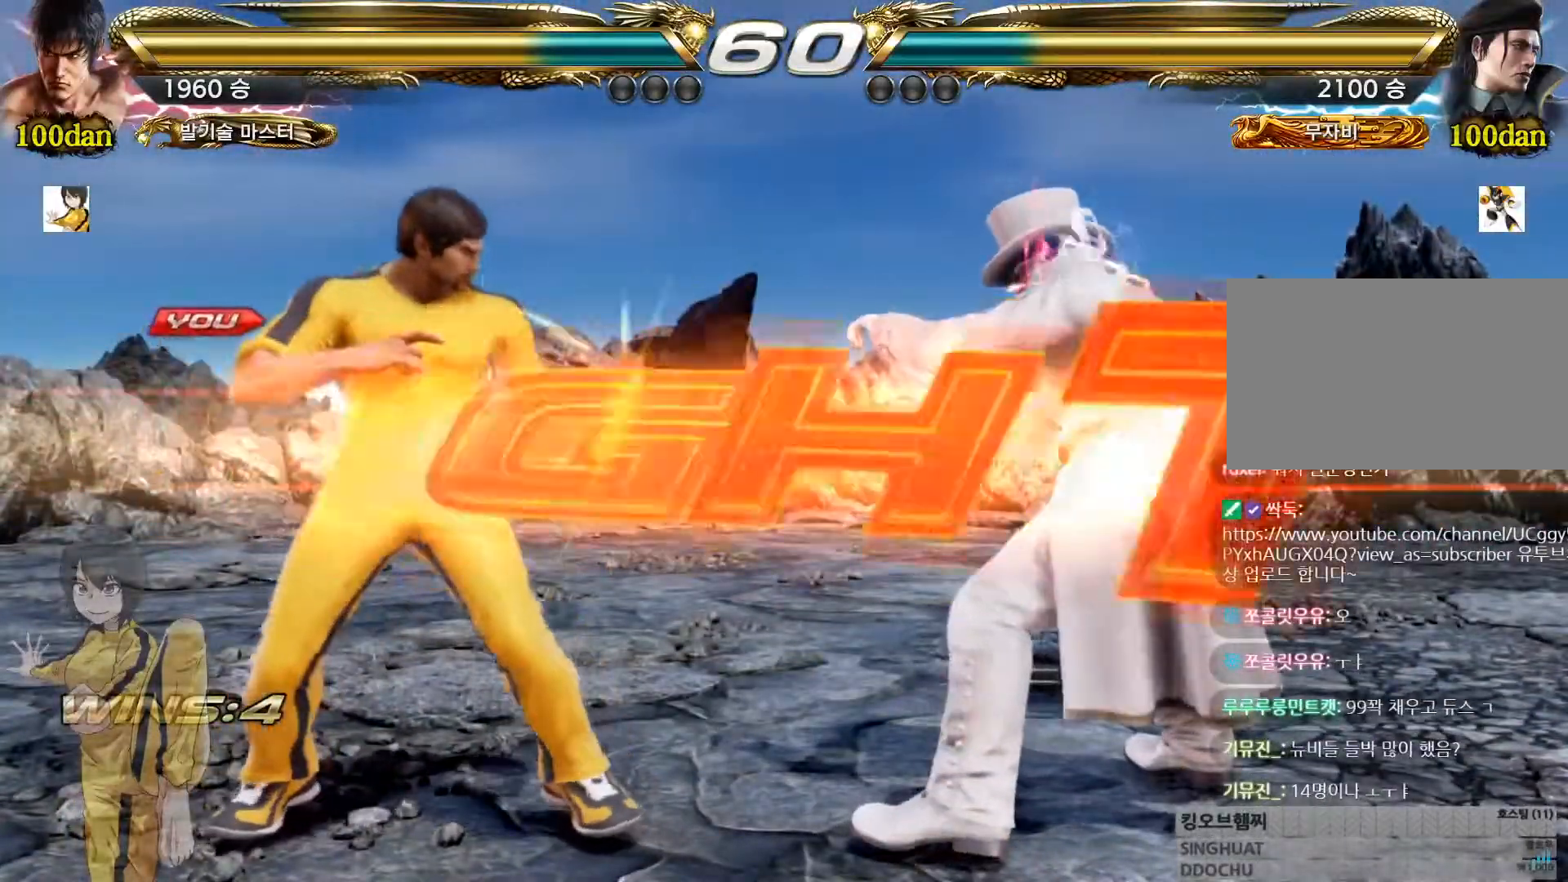
{"buttons": ["TRIANGLE"], "left_stick": "down-right", "events": [[134, "left_stick", "center"], [468, "left_stick", "down-right"], [484, "TRIANGLE", "down"]]}
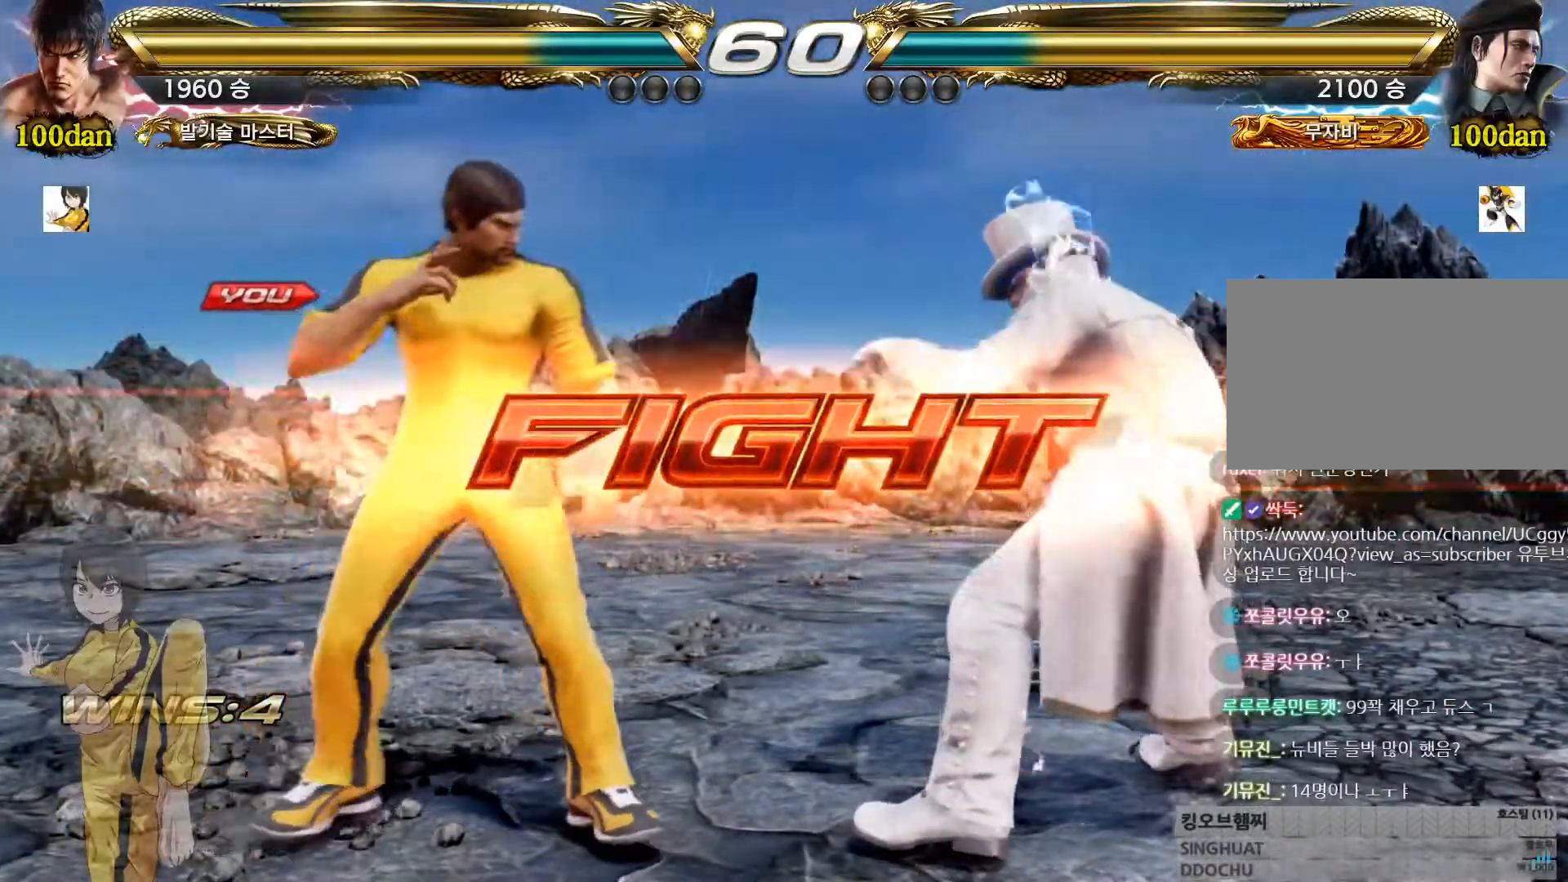
{"buttons": [], "left_stick": "center"}
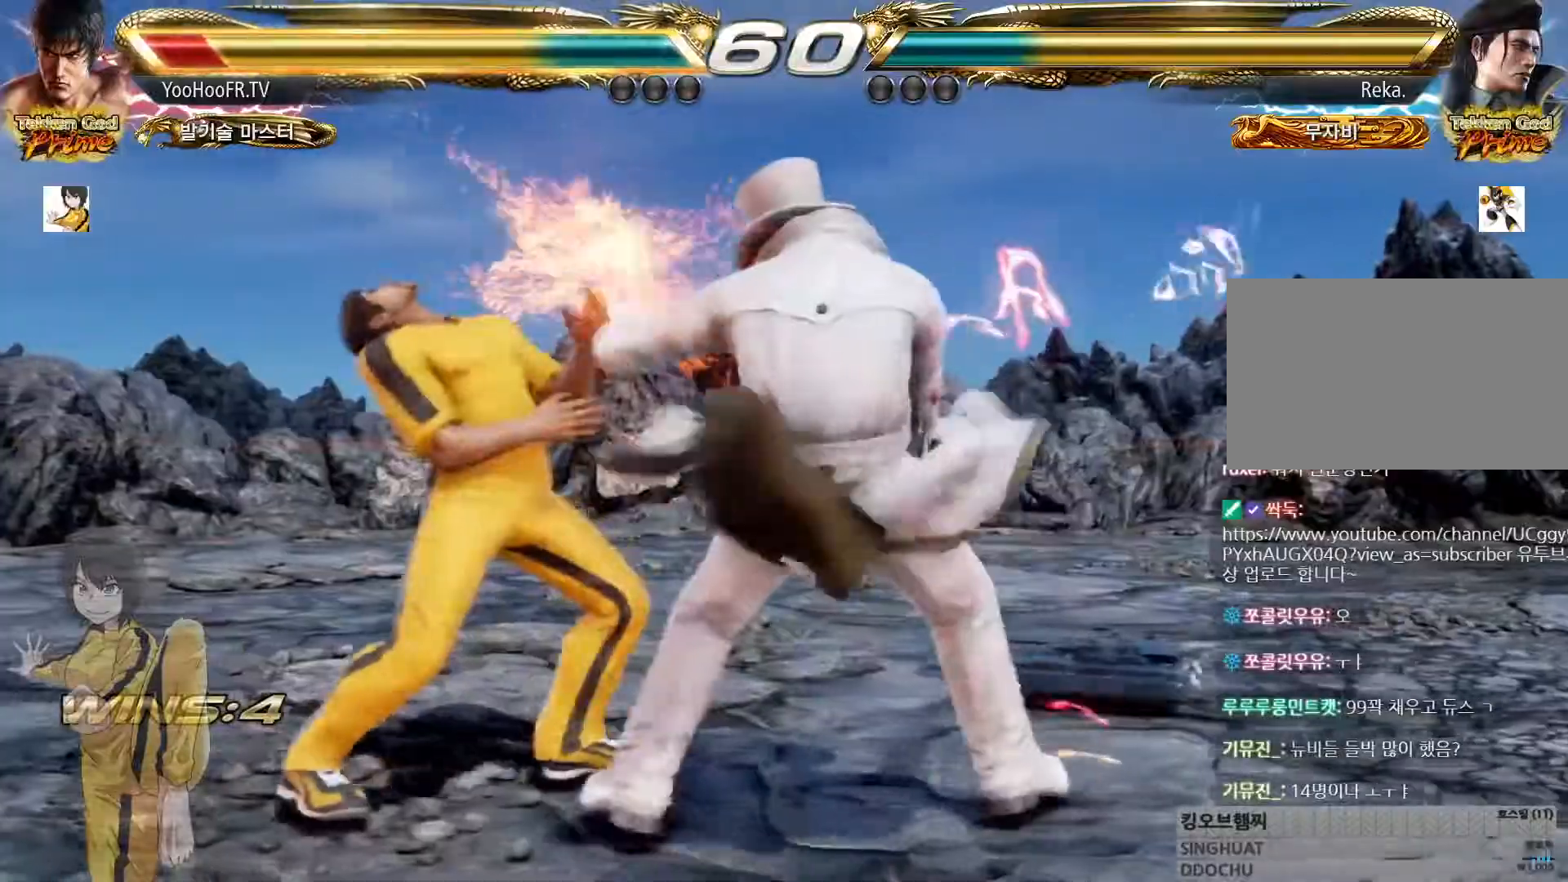
{"buttons": [], "left_stick": "left"}
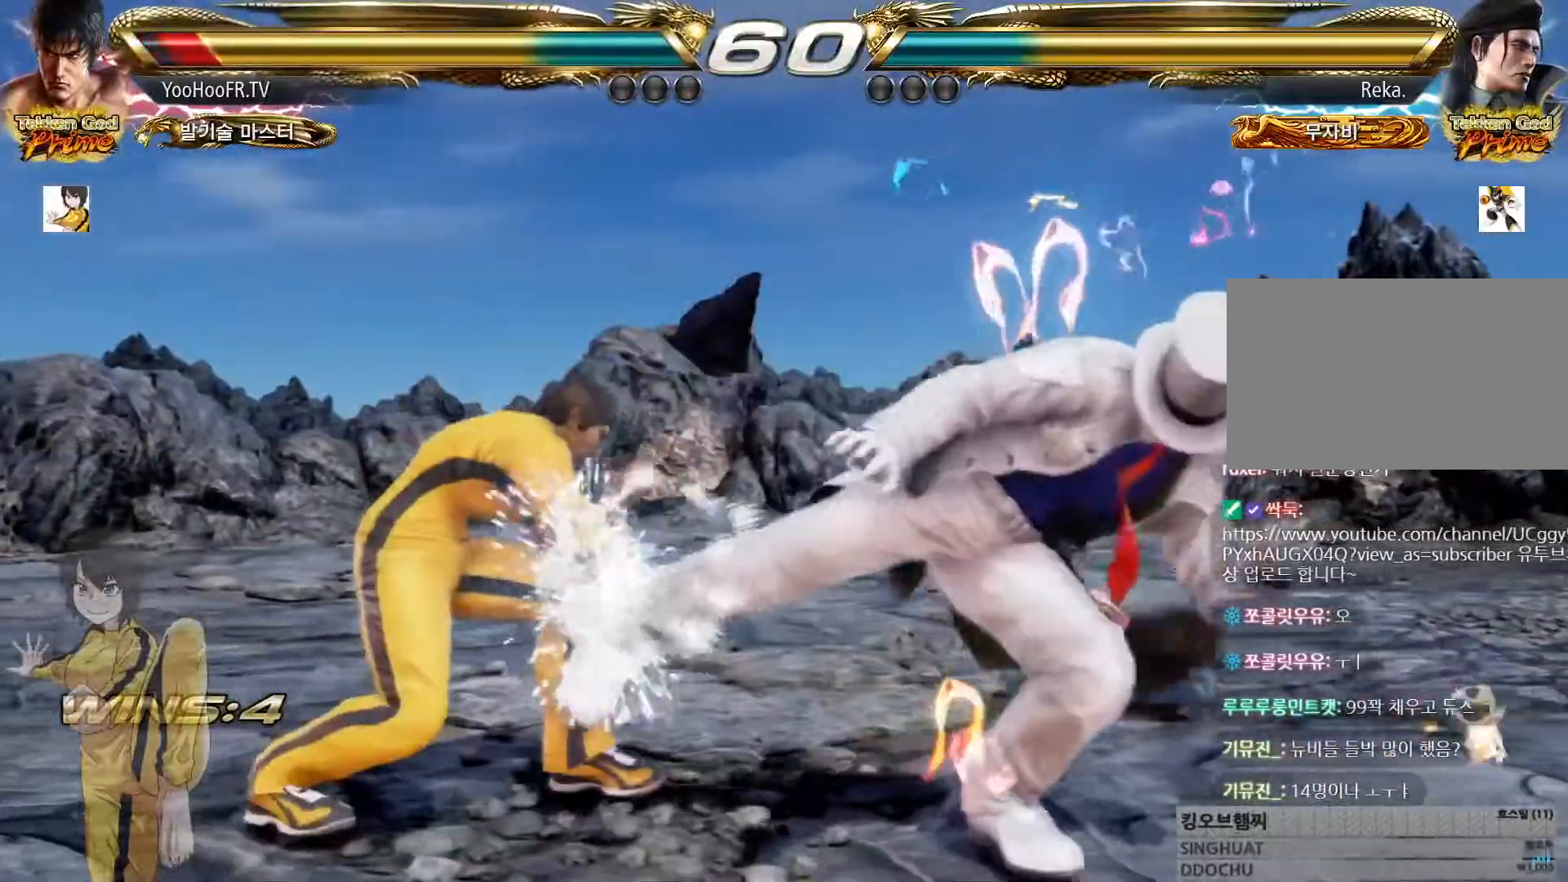
{"buttons": ["SQUARE"], "left_stick": "center", "events": [[17, "left_stick", "center"], [150, "CIRCLE", "down"], [217, "CIRCLE", "up"], [350, "SQUARE", "down"]]}